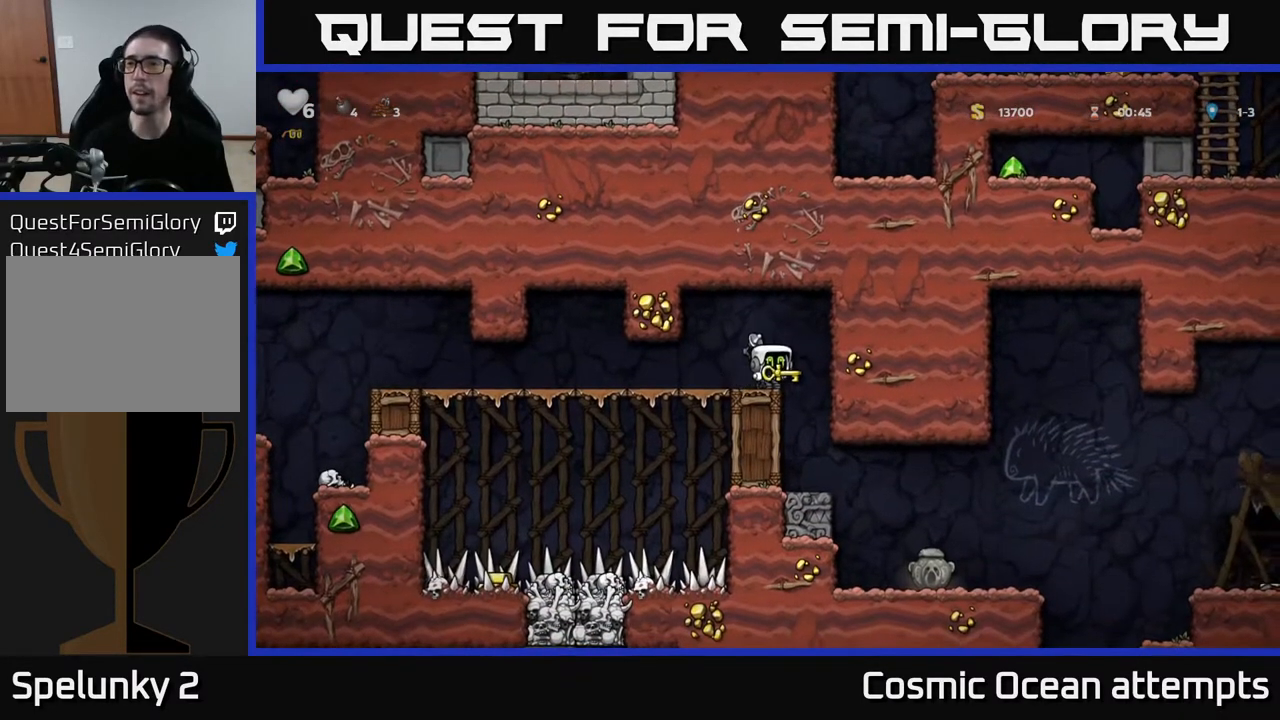
Gameplay with a controller (Xbox layout); each line is a JSON object with the inputs held at the frame after it. "events" lists button and stick changes between this image and that frame as [ms after this image, input, new state], when the widget could be followed in between.
{"buttons": ["DPAD_UP"], "left_stick": "center", "right_stick": "center", "events": []}
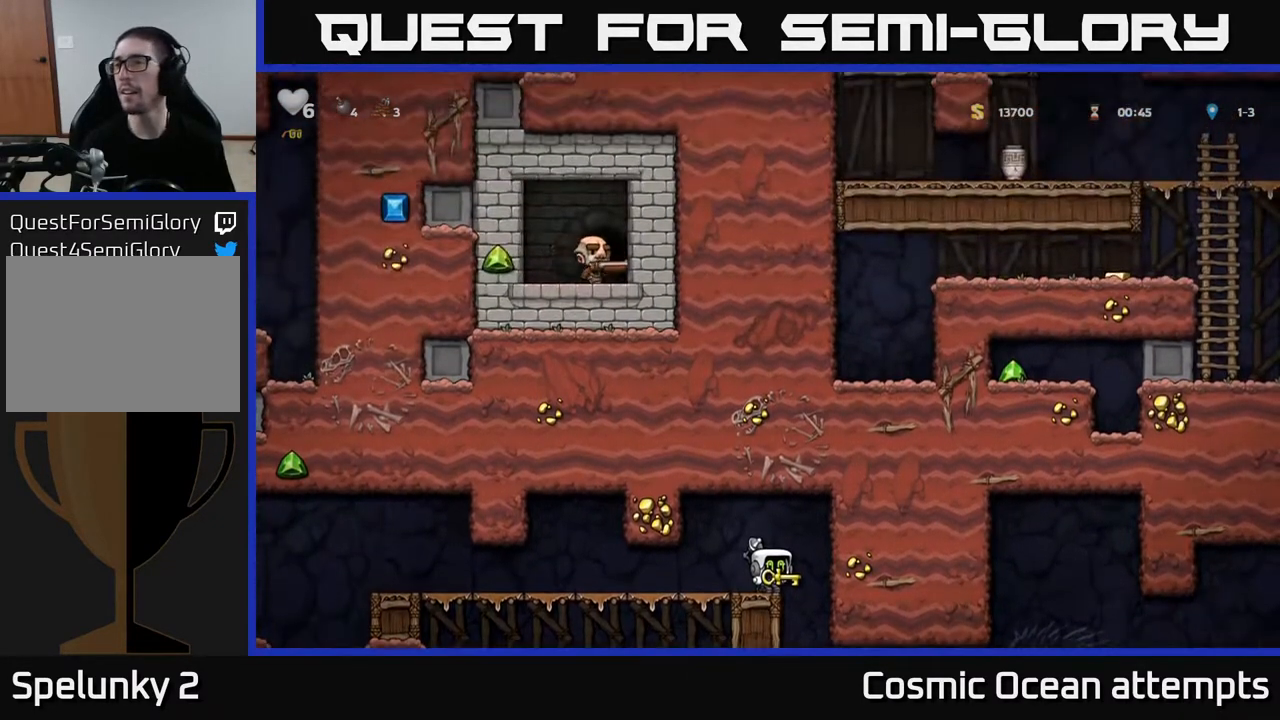
{"buttons": ["DPAD_UP"], "left_stick": "center", "right_stick": "center", "events": []}
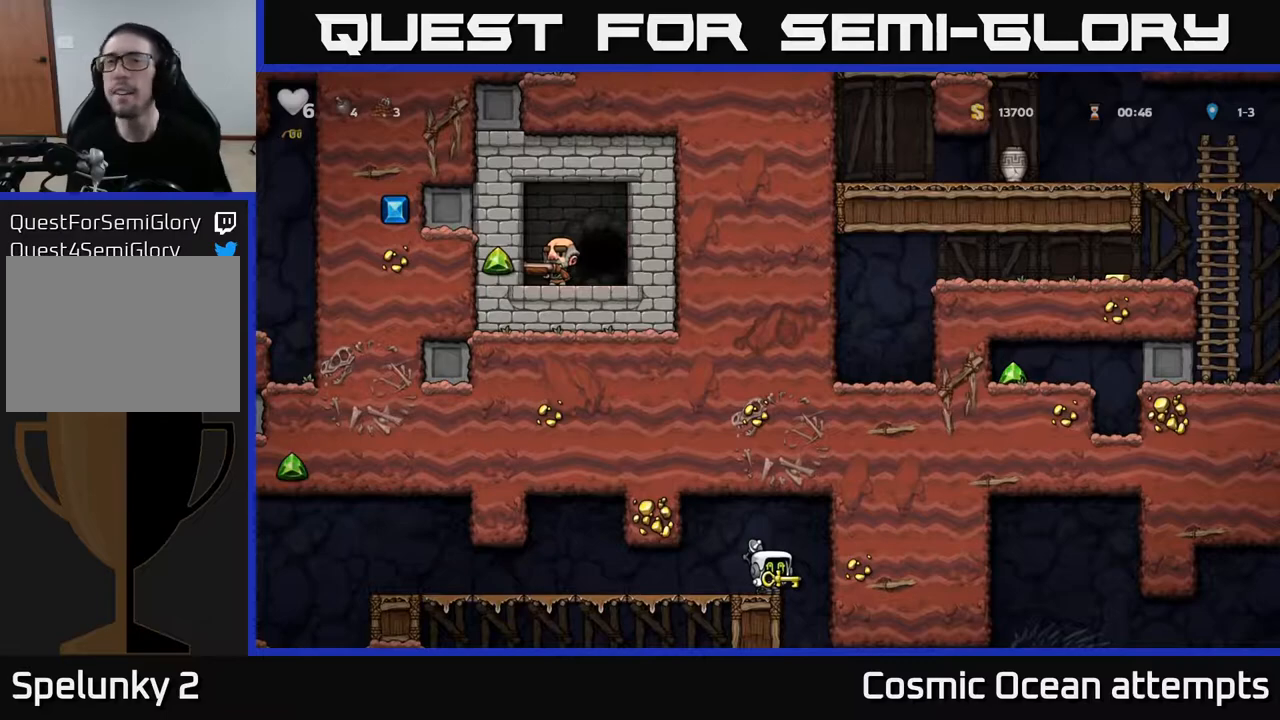
{"buttons": ["DPAD_UP"], "left_stick": "center", "right_stick": "center", "events": []}
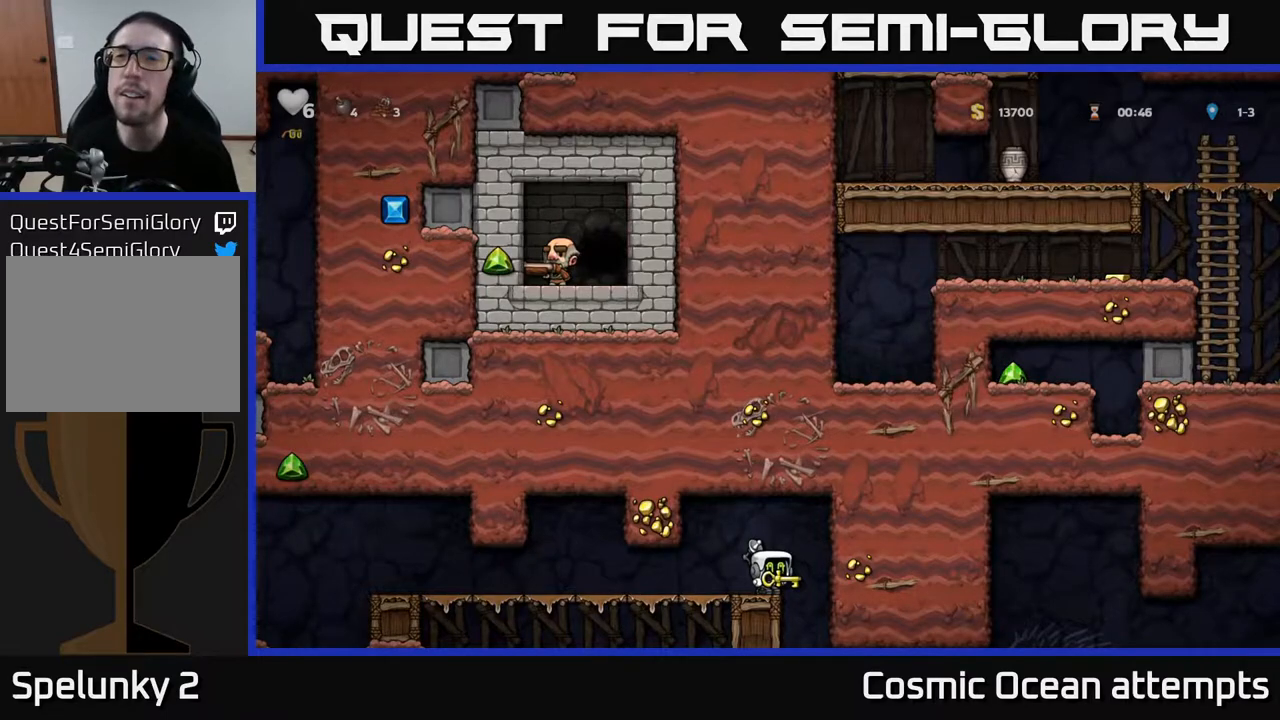
{"buttons": ["DPAD_UP"], "left_stick": "center", "right_stick": "center", "events": []}
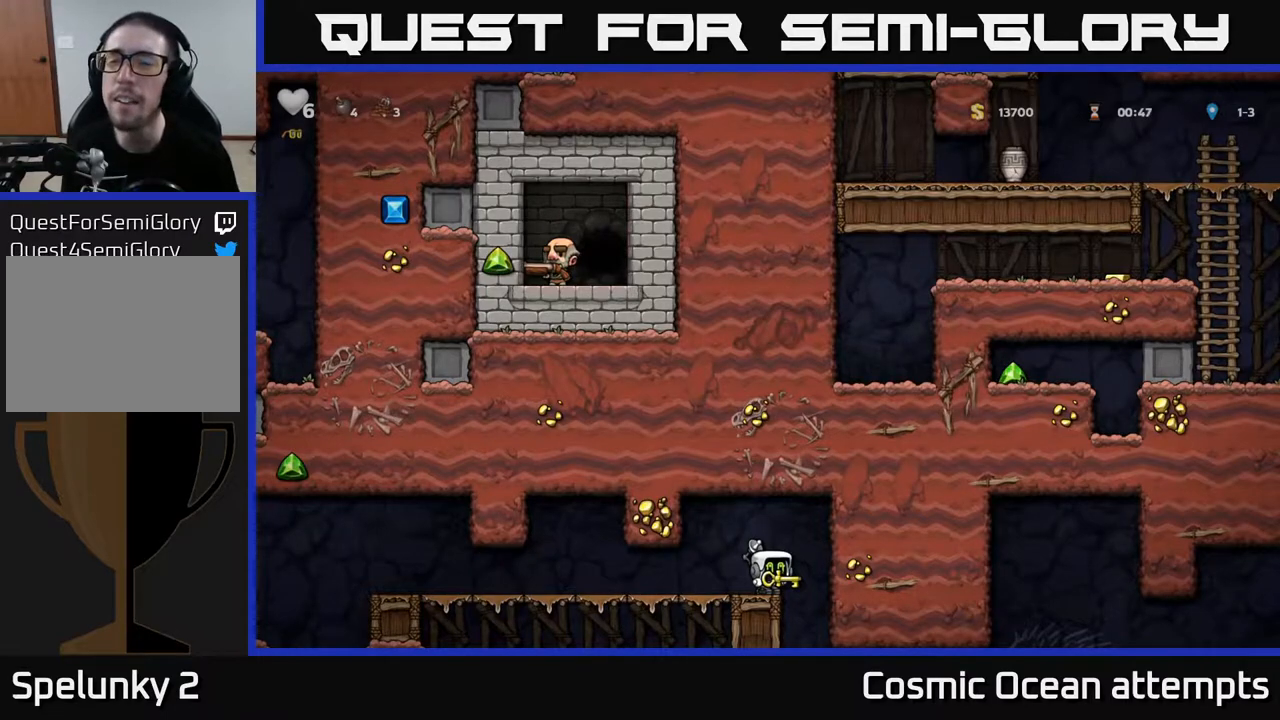
{"buttons": ["DPAD_RIGHT"], "left_stick": "center", "right_stick": "center", "events": [[100, "DPAD_UP", "up"], [350, "DPAD_RIGHT", "down"]]}
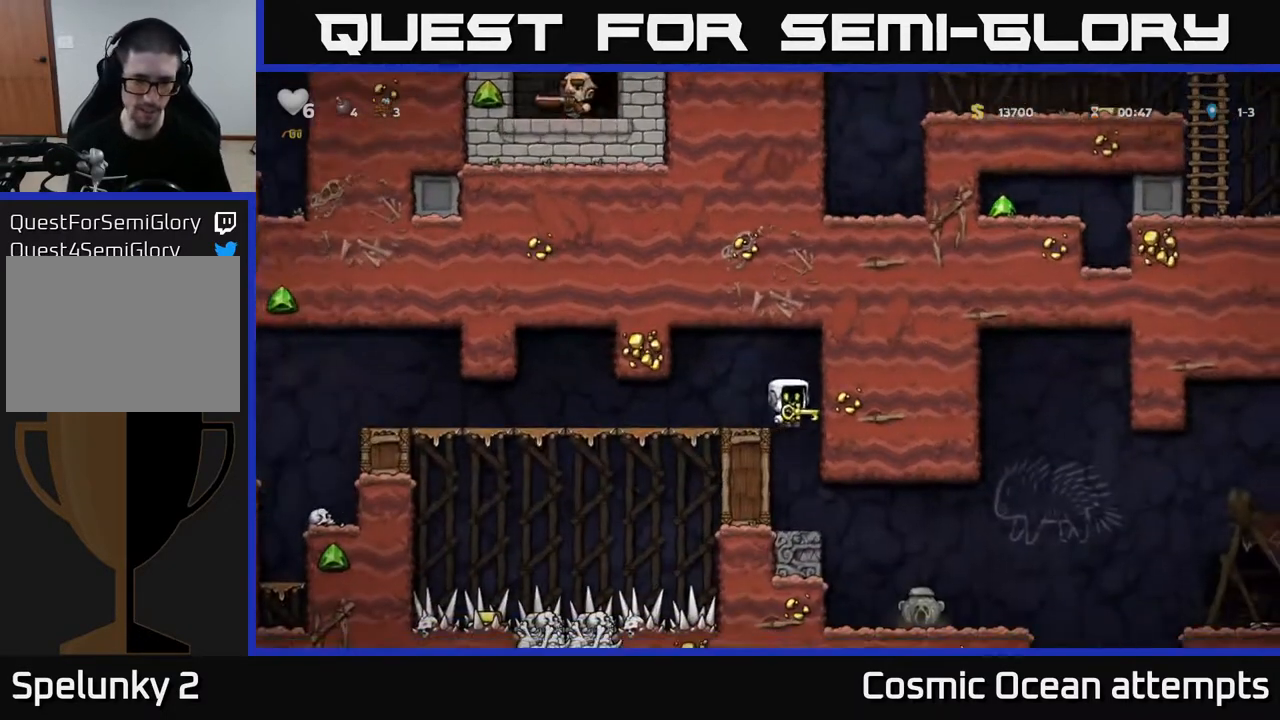
{"buttons": ["DPAD_RIGHT"], "left_stick": "center", "right_stick": "center", "events": [[67, "DPAD_RIGHT", "up"], [433, "DPAD_RIGHT", "down"]]}
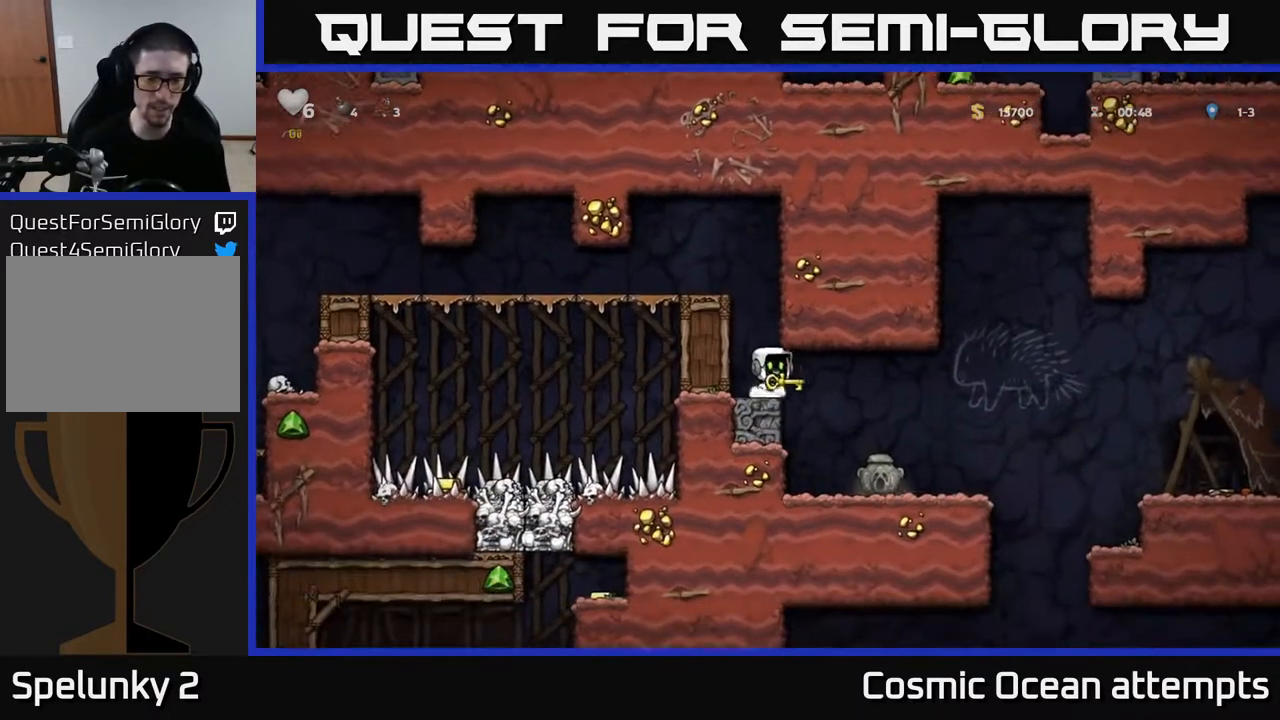
{"buttons": ["DPAD_DOWN", "DPAD_LEFT"], "left_stick": "center", "right_stick": "center", "events": [[117, "DPAD_RIGHT", "up"], [250, "DPAD_LEFT", "down"], [483, "DPAD_DOWN", "down"], [483, "DPAD_LEFT", "up"], [500, "DPAD_LEFT", "down"]]}
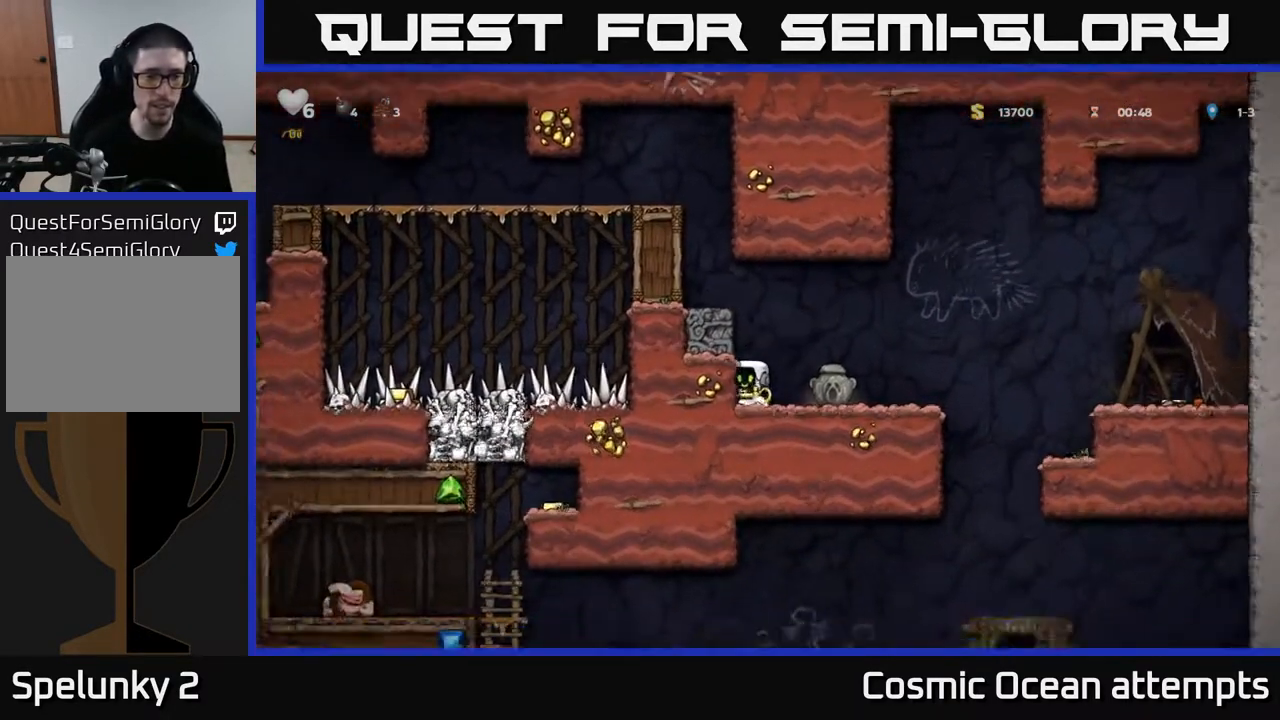
{"buttons": ["DPAD_DOWN"], "left_stick": "center", "right_stick": "center", "events": [[17, "DPAD_LEFT", "up"]]}
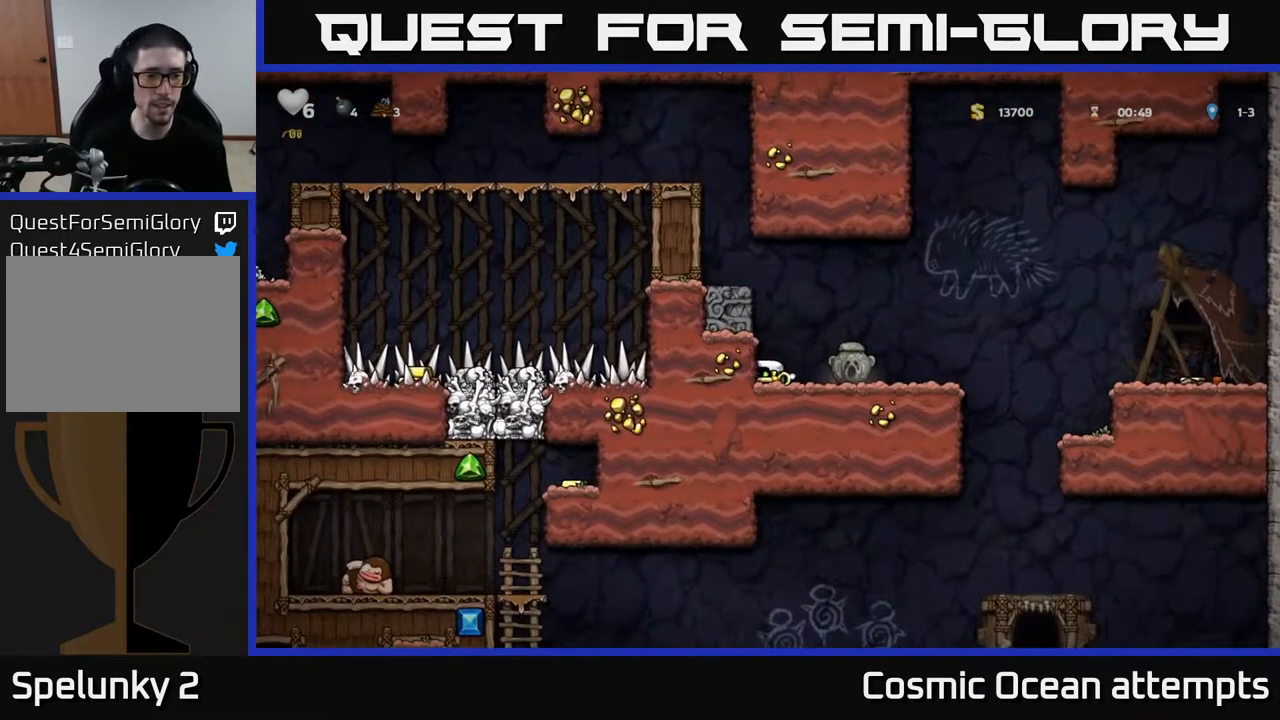
{"buttons": ["DPAD_DOWN"], "left_stick": "center", "right_stick": "center", "events": []}
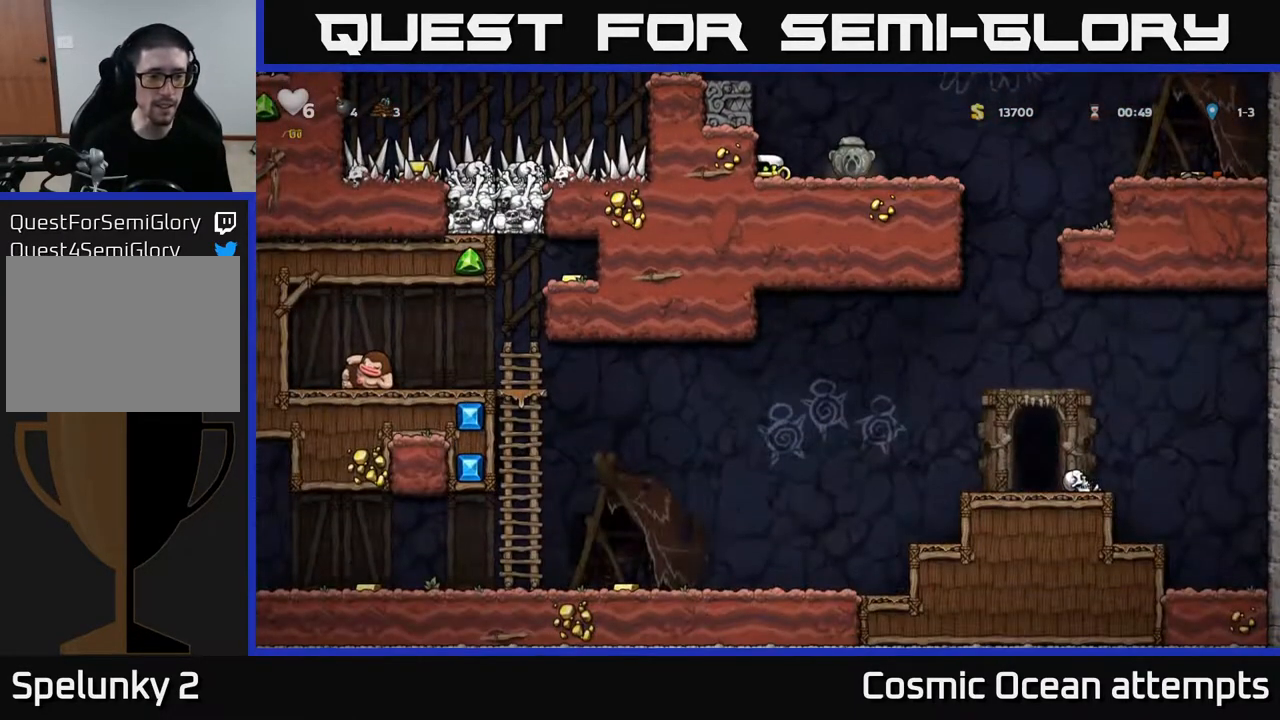
{"buttons": ["A", "DPAD_LEFT"], "left_stick": "center", "right_stick": "center", "events": [[333, "DPAD_DOWN", "up"], [367, "A", "down"], [450, "DPAD_LEFT", "down"]]}
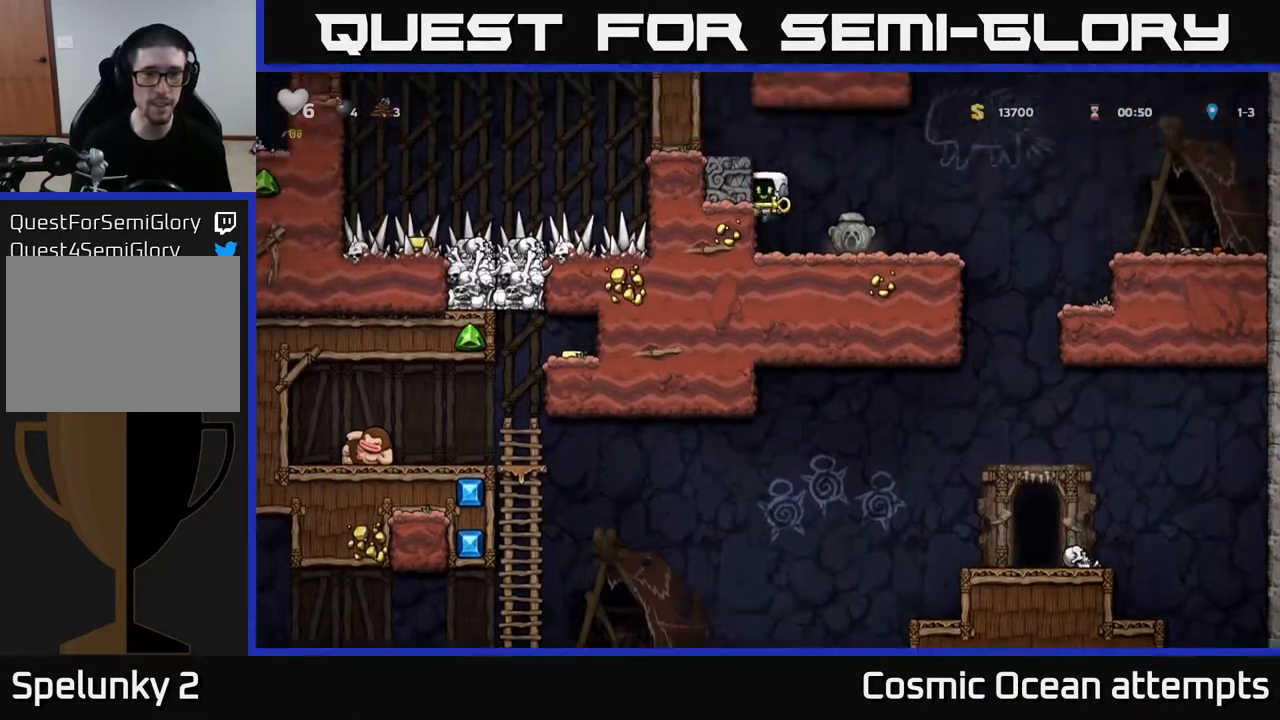
{"buttons": ["DPAD_LEFT"], "left_stick": "center", "right_stick": "center", "events": [[33, "A", "up"], [233, "A", "down"], [350, "A", "up"]]}
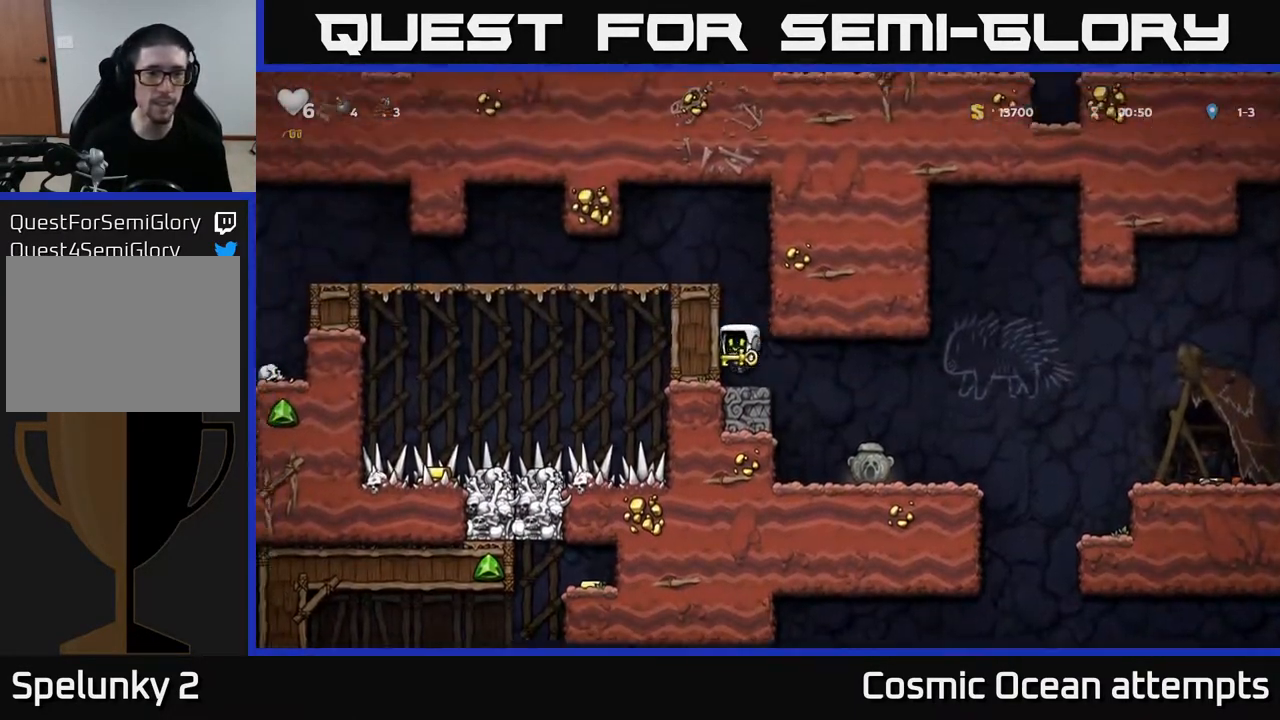
{"buttons": ["A", "DPAD_LEFT"], "left_stick": "center", "right_stick": "center", "events": [[83, "A", "down"], [267, "A", "up"], [417, "A", "down"]]}
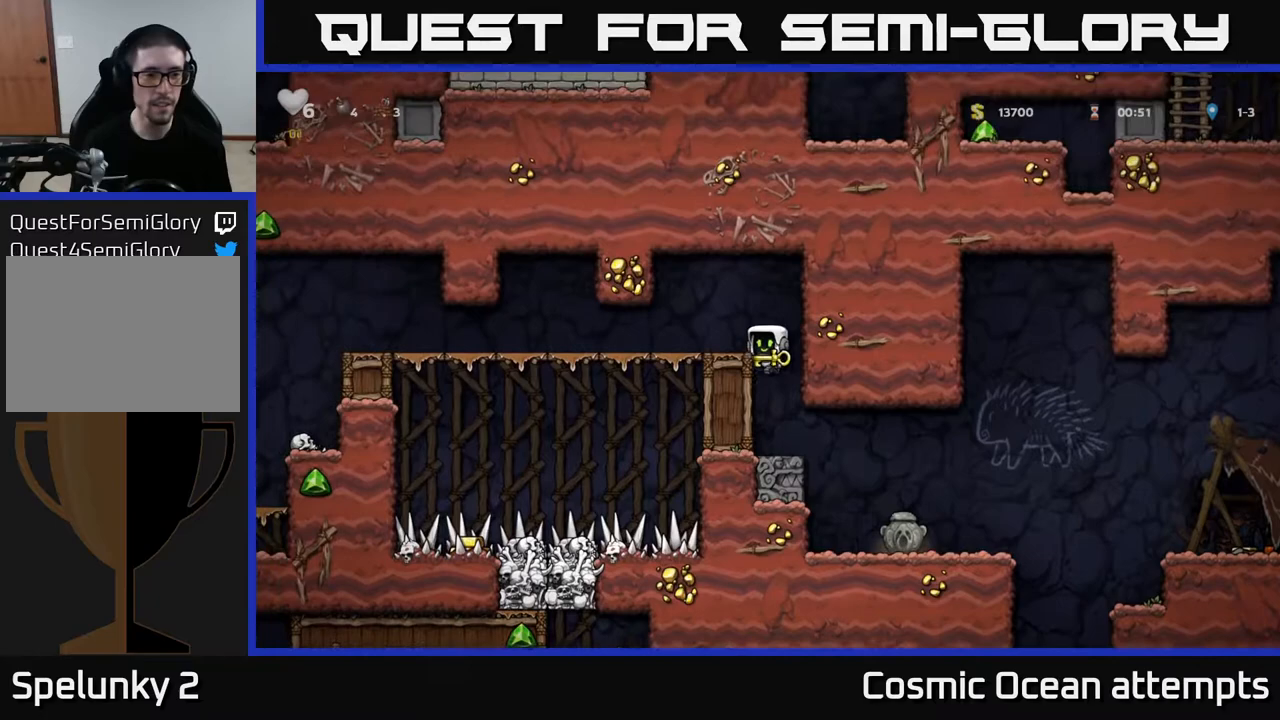
{"buttons": ["DPAD_LEFT"], "left_stick": "center", "right_stick": "center", "events": [[50, "A", "up"]]}
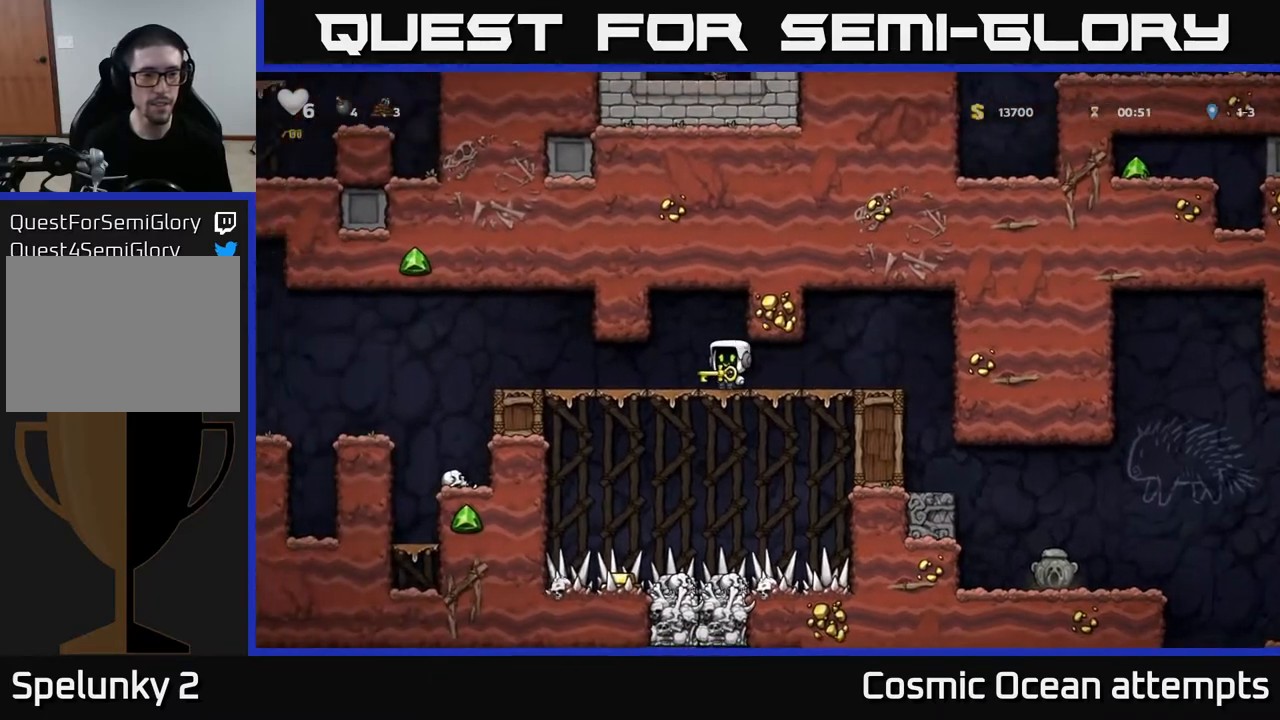
{"buttons": ["DPAD_LEFT"], "left_stick": "center", "right_stick": "center", "events": []}
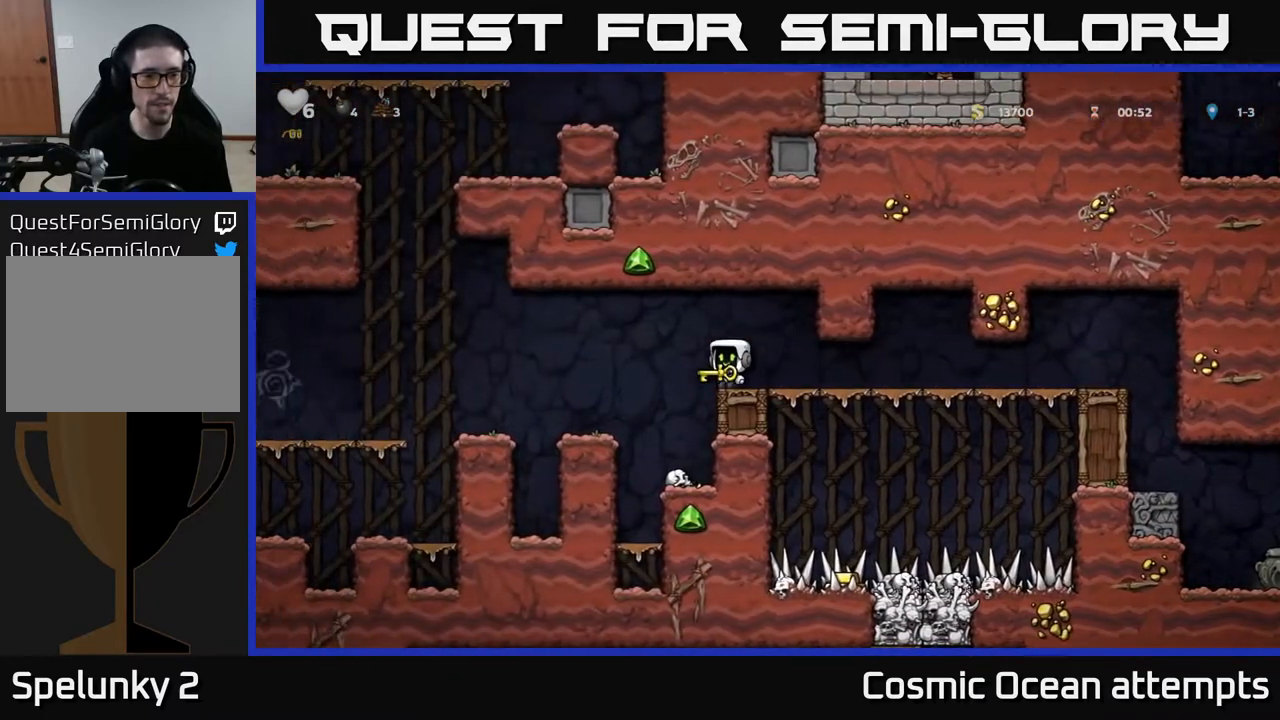
{"buttons": ["DPAD_LEFT"], "left_stick": "center", "right_stick": "center", "events": []}
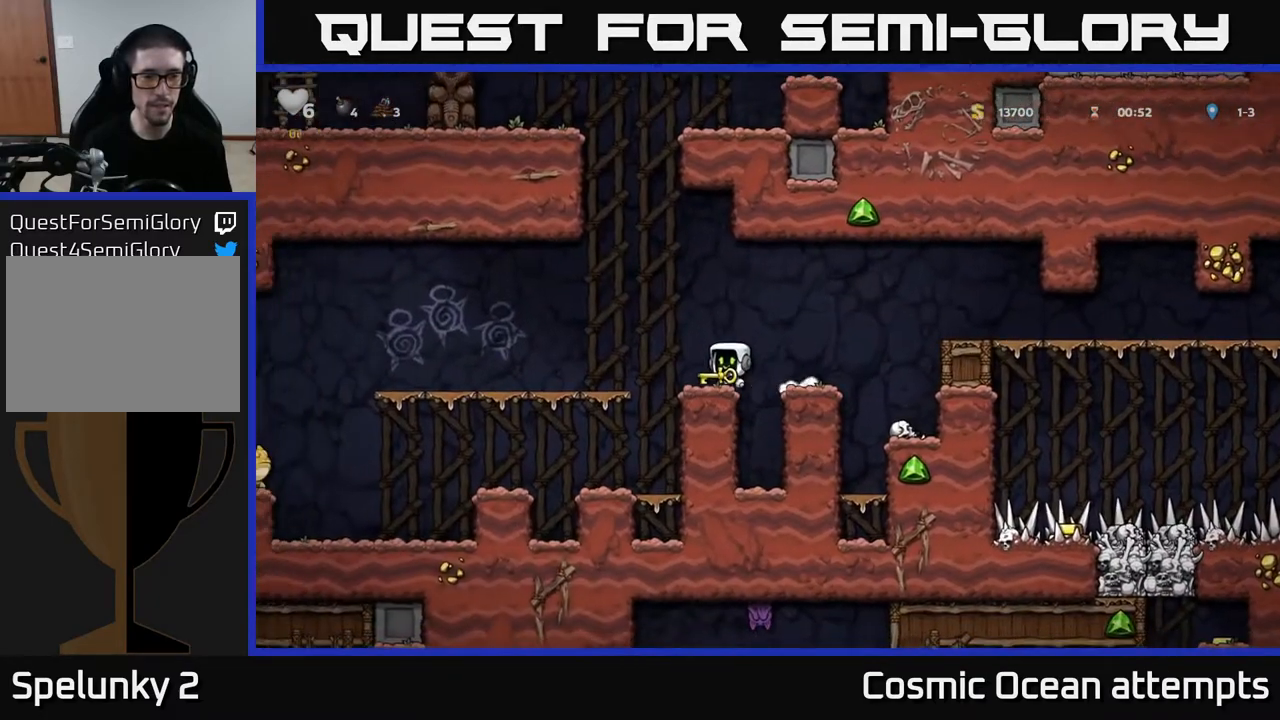
{"buttons": [], "left_stick": "center", "right_stick": "center", "events": [[100, "DPAD_LEFT", "up"], [317, "DPAD_RIGHT", "down"], [383, "DPAD_RIGHT", "up"]]}
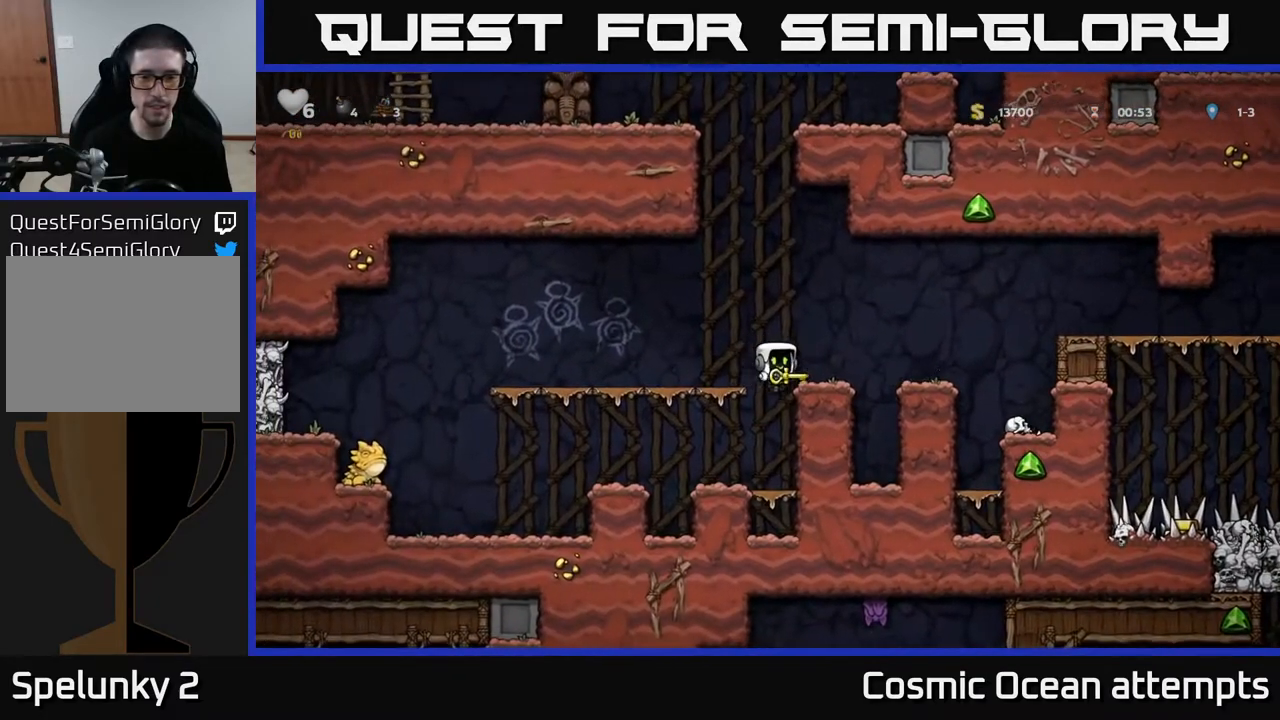
{"buttons": ["DPAD_LEFT"], "left_stick": "center", "right_stick": "center", "events": [[33, "DPAD_DOWN", "down"], [117, "A", "down"], [183, "A", "up"], [333, "DPAD_DOWN", "up"], [333, "DPAD_LEFT", "down"]]}
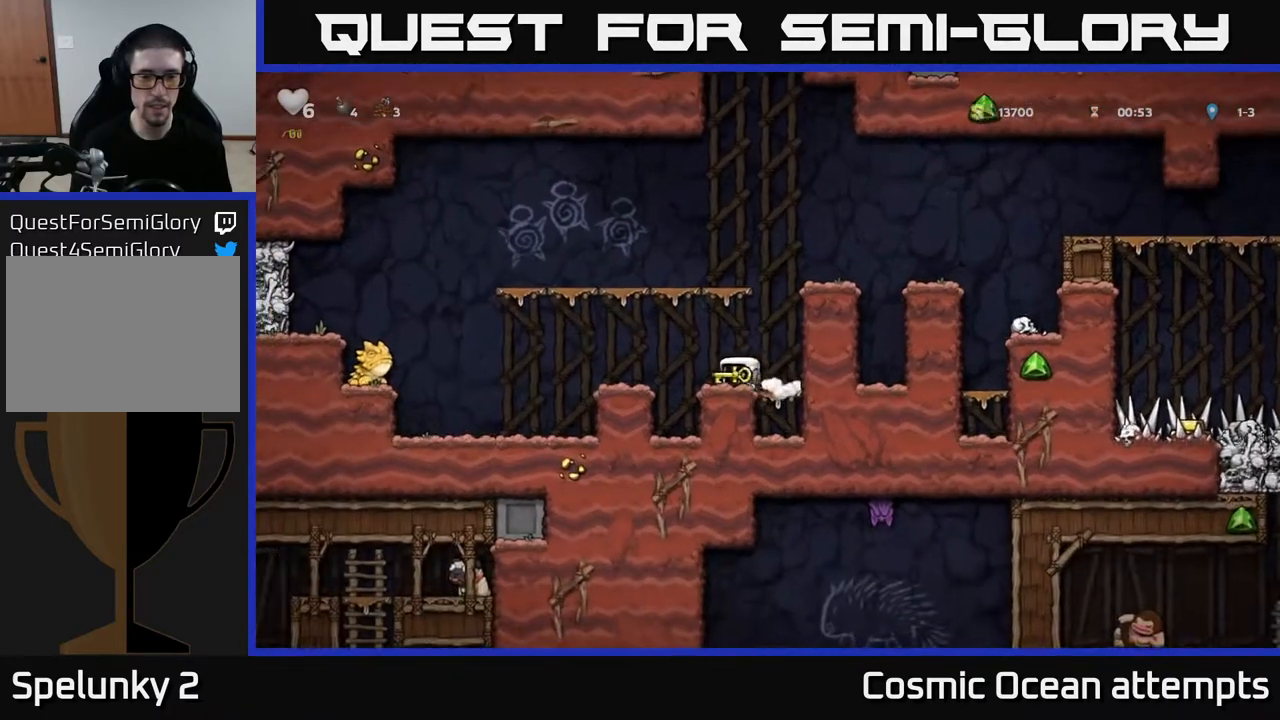
{"buttons": ["DPAD_DOWN"], "left_stick": "center", "right_stick": "center", "events": [[433, "DPAD_LEFT", "up"], [483, "DPAD_DOWN", "down"]]}
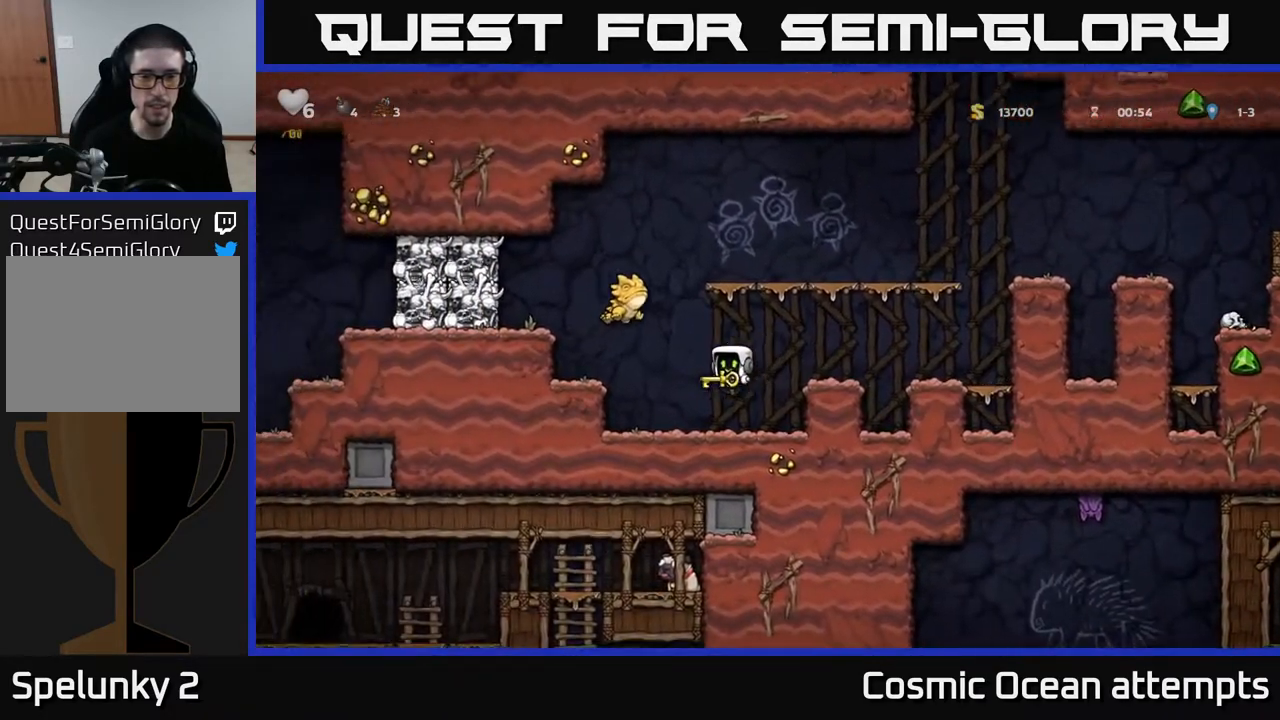
{"buttons": ["DPAD_LEFT"], "left_stick": "center", "right_stick": "center", "events": [[133, "DPAD_LEFT", "down"], [167, "DPAD_DOWN", "up"]]}
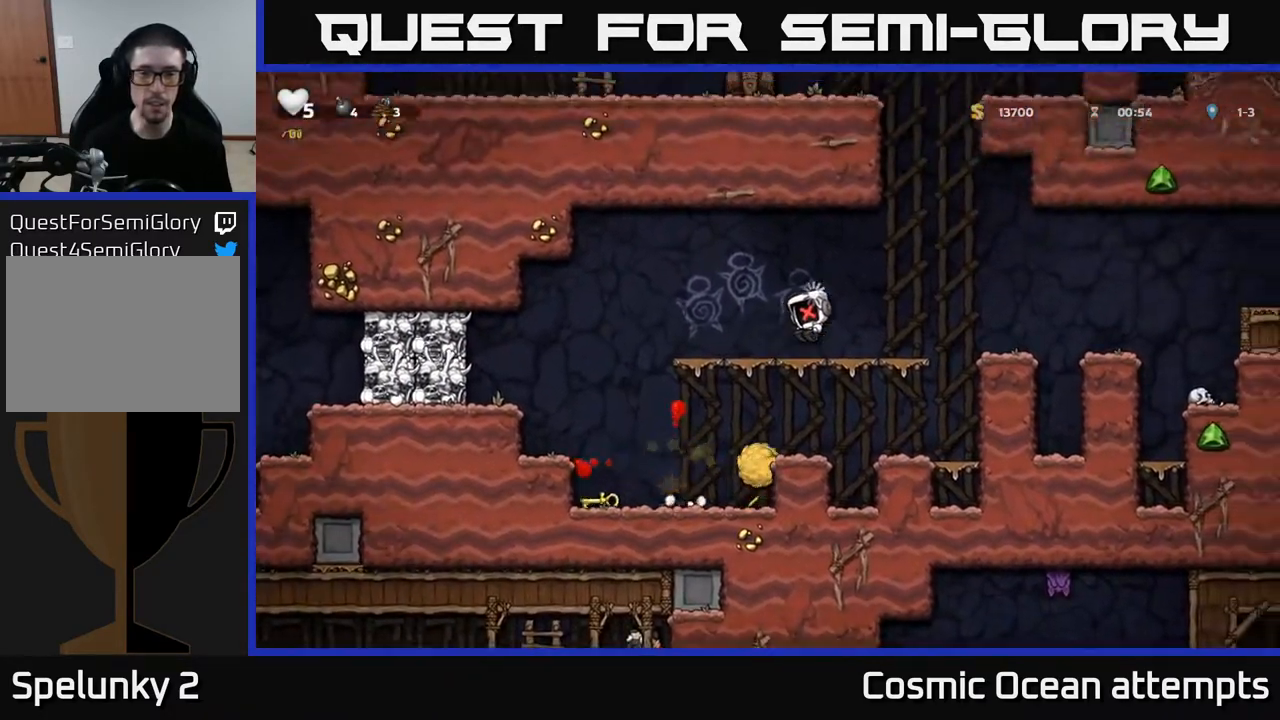
{"buttons": [], "left_stick": "center", "right_stick": "center", "events": [[50, "DPAD_LEFT", "up"]]}
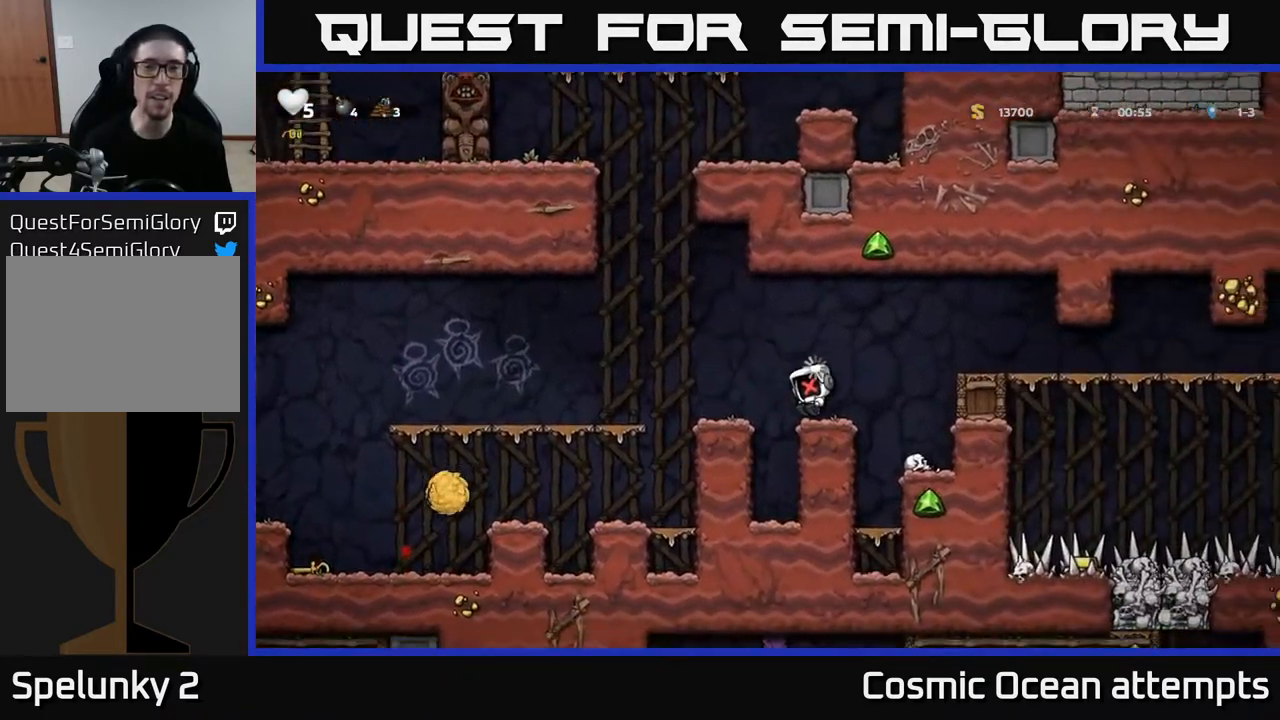
{"buttons": [], "left_stick": "center", "right_stick": "center", "events": []}
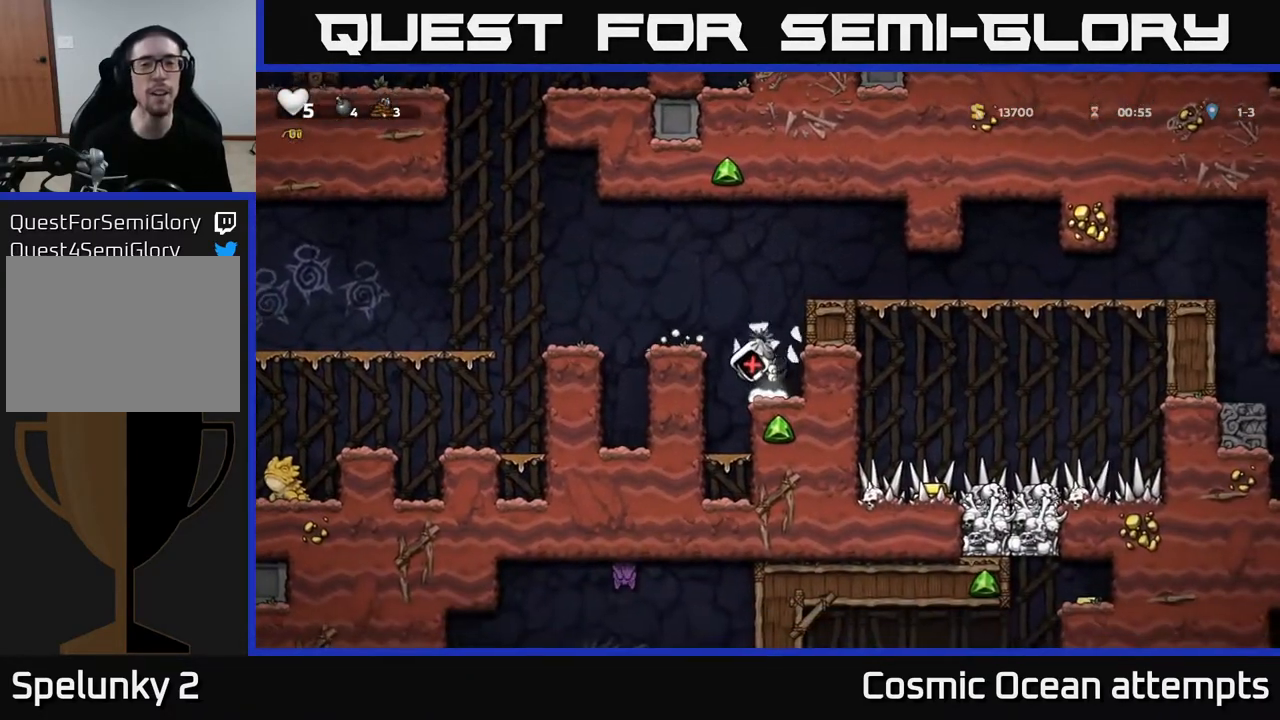
{"buttons": [], "left_stick": "center", "right_stick": "center", "events": []}
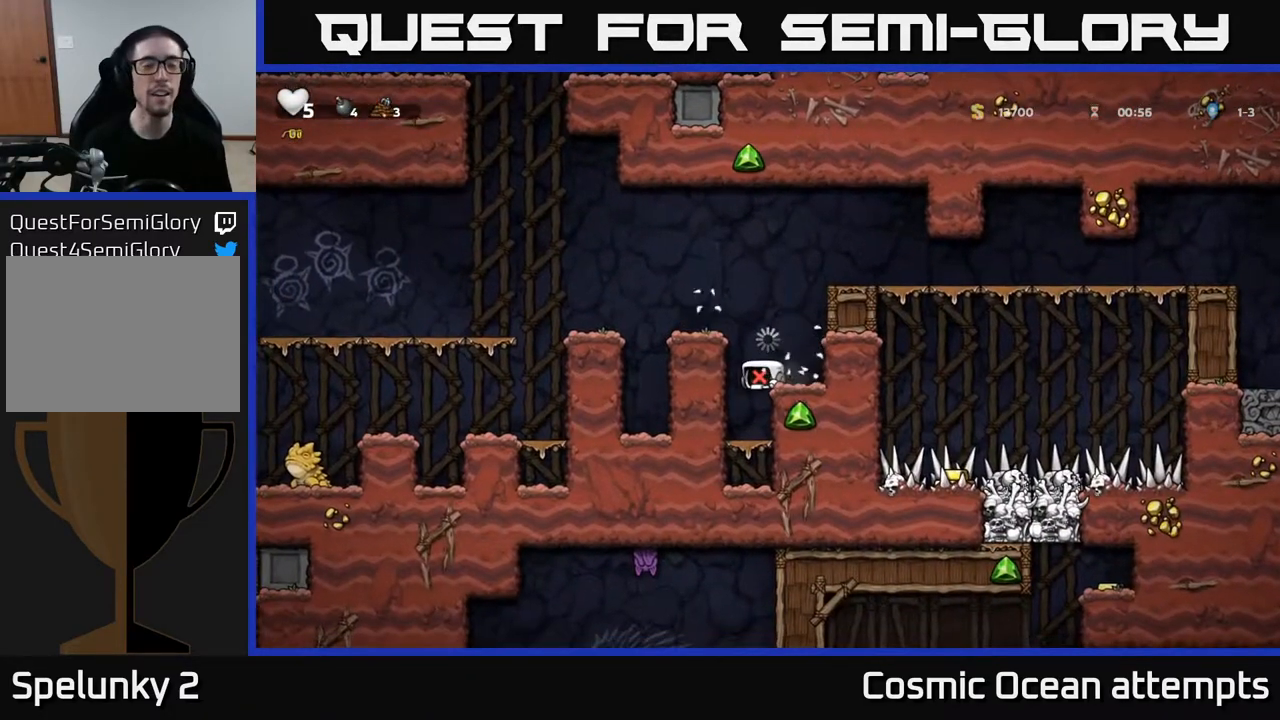
{"buttons": [], "left_stick": "center", "right_stick": "center", "events": []}
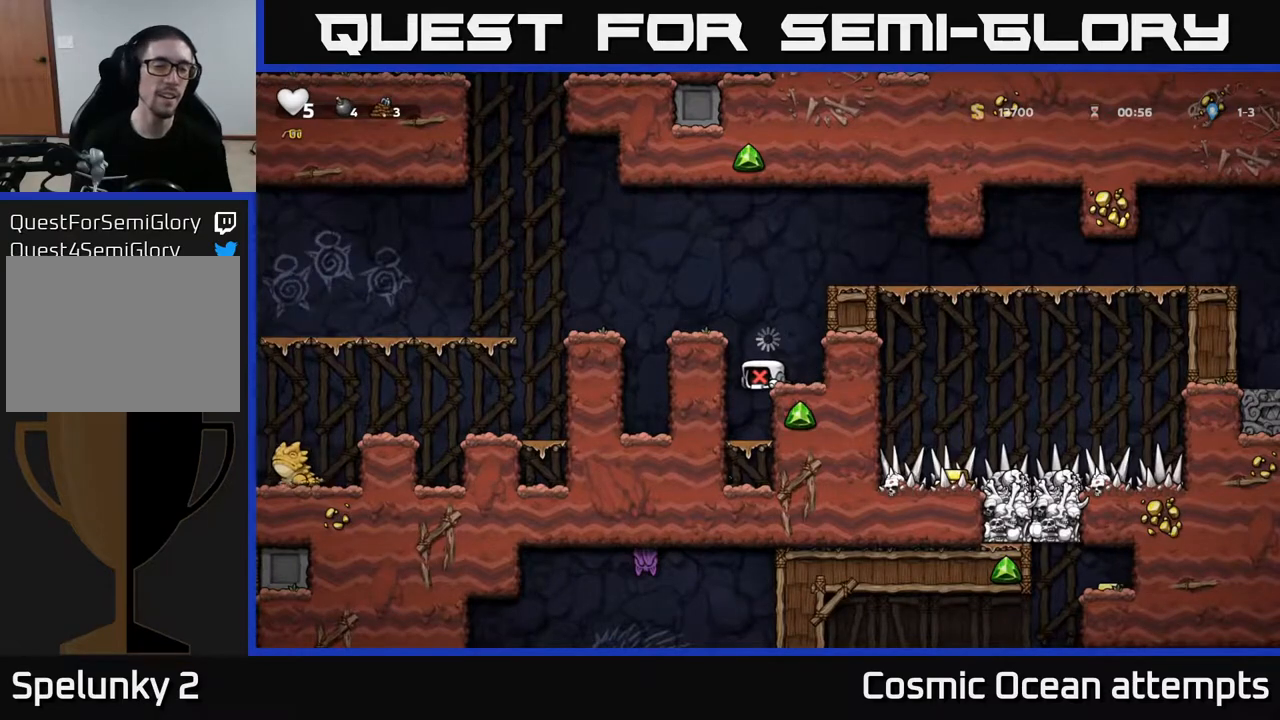
{"buttons": [], "left_stick": "center", "right_stick": "center", "events": []}
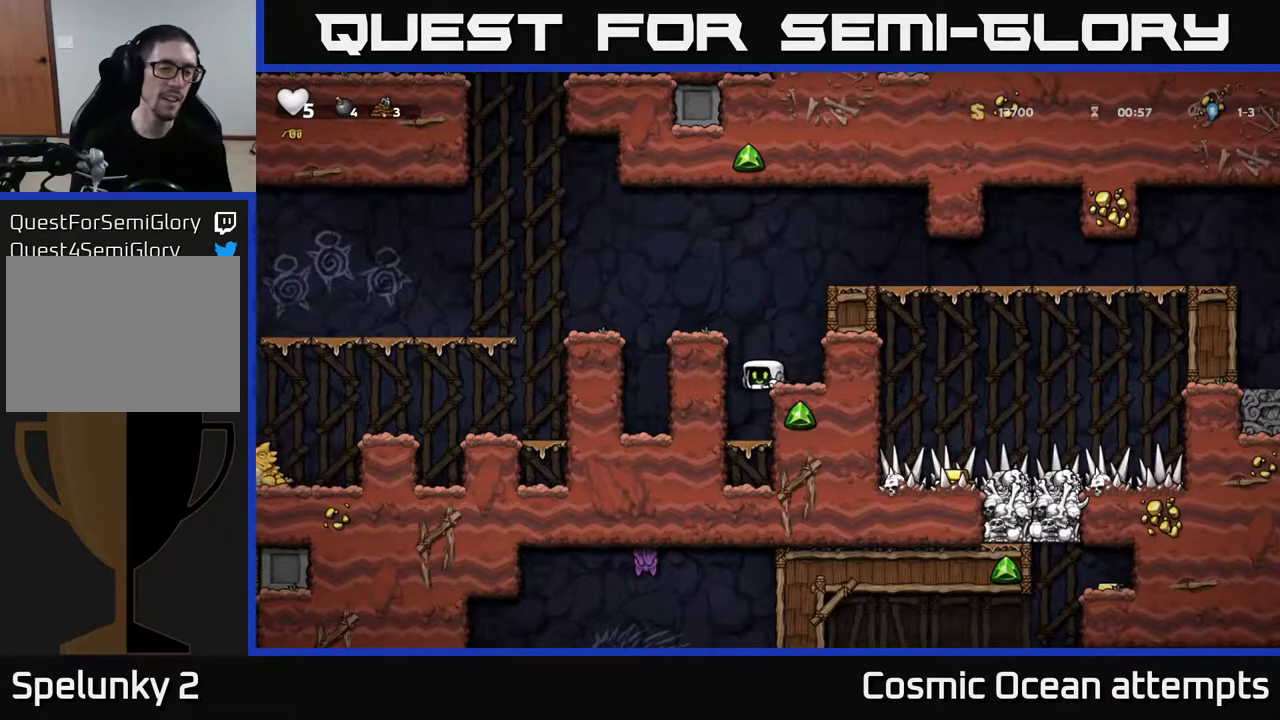
{"buttons": ["A"], "left_stick": "center", "right_stick": "center", "events": [[433, "A", "down"]]}
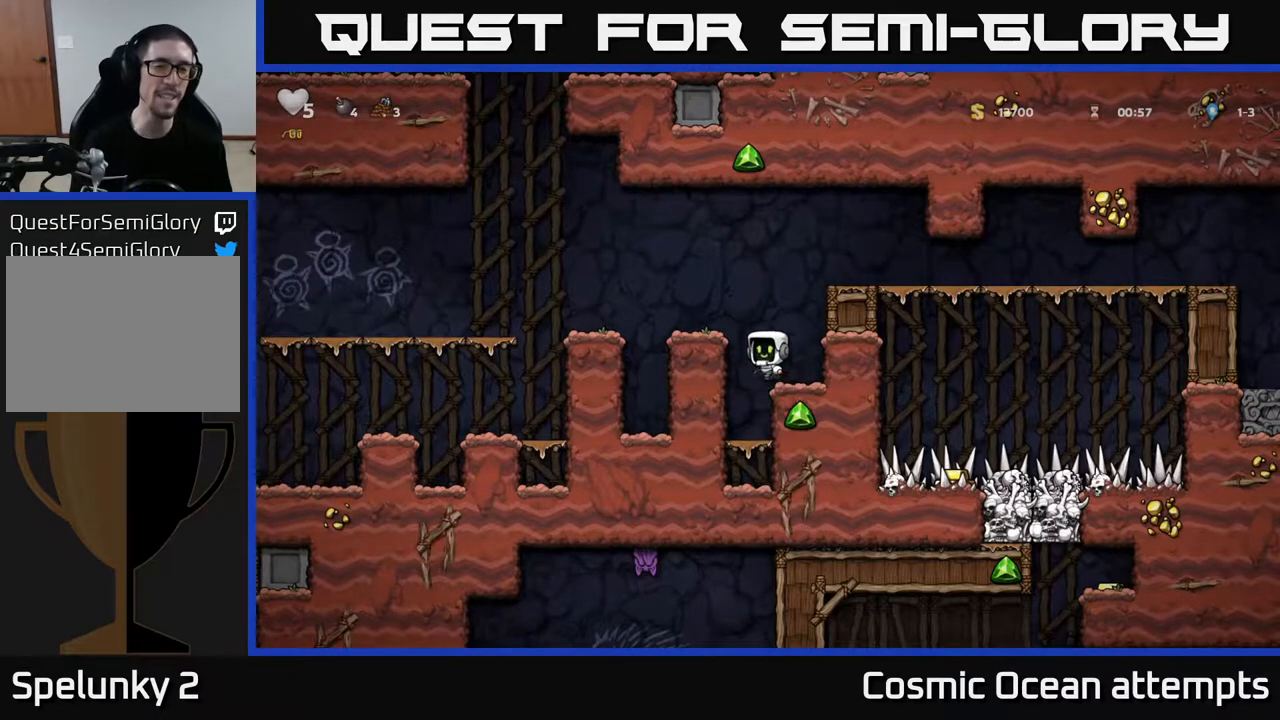
{"buttons": ["A", "DPAD_LEFT"], "left_stick": "center", "right_stick": "center", "events": [[83, "DPAD_LEFT", "down"], [100, "A", "up"], [200, "DPAD_LEFT", "up"], [333, "DPAD_LEFT", "down"], [400, "A", "down"]]}
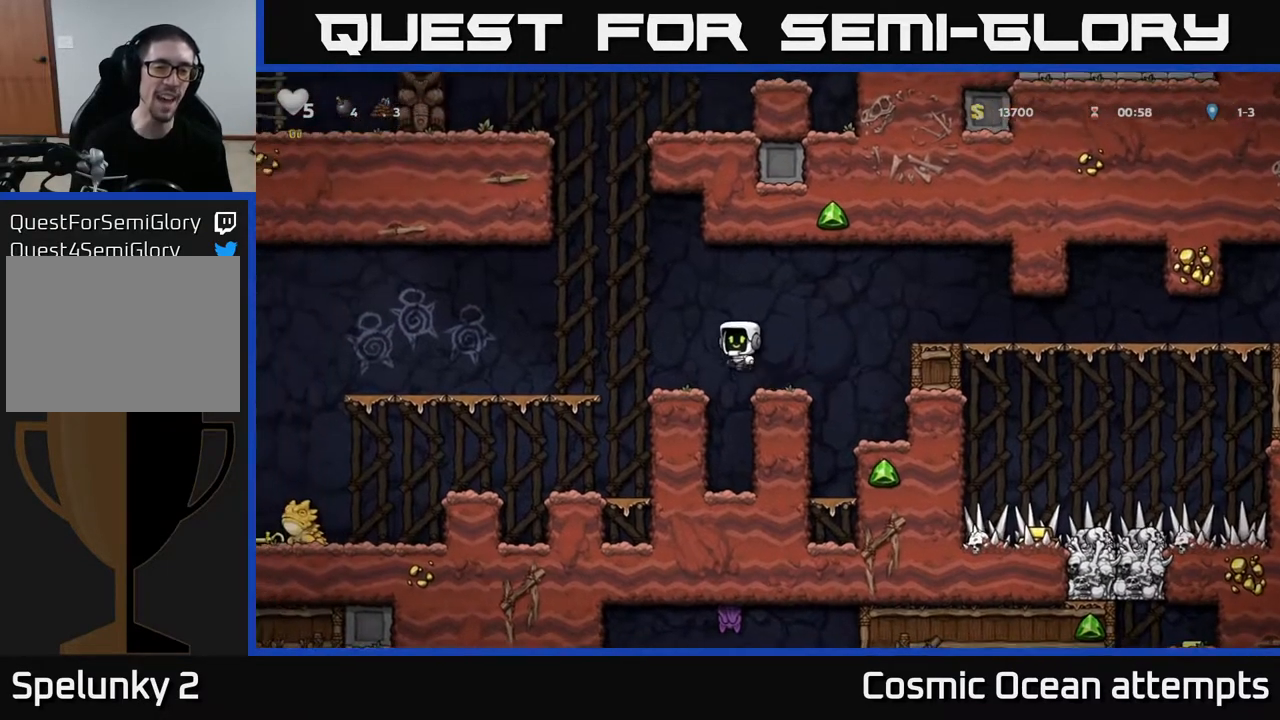
{"buttons": ["DPAD_LEFT"], "left_stick": "center", "right_stick": "center", "events": [[67, "A", "up"]]}
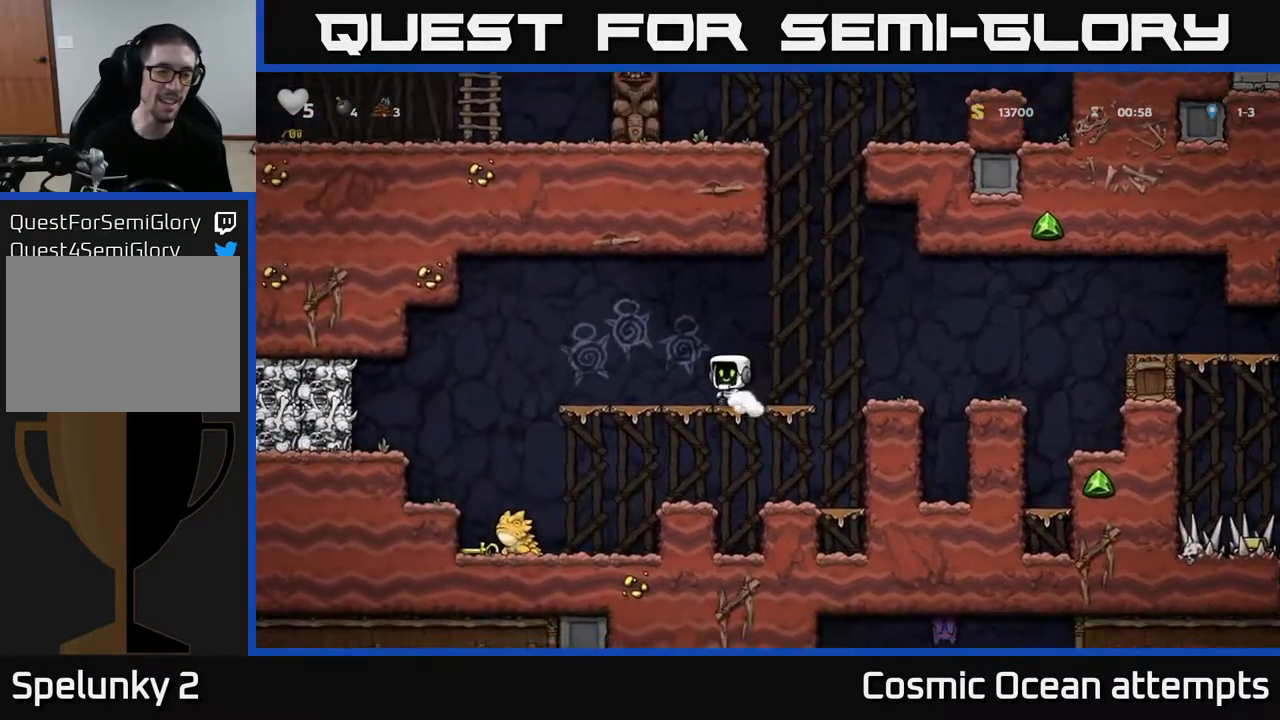
{"buttons": [], "left_stick": "center", "right_stick": "center", "events": [[17, "A", "down"], [100, "A", "up"], [383, "DPAD_LEFT", "up"]]}
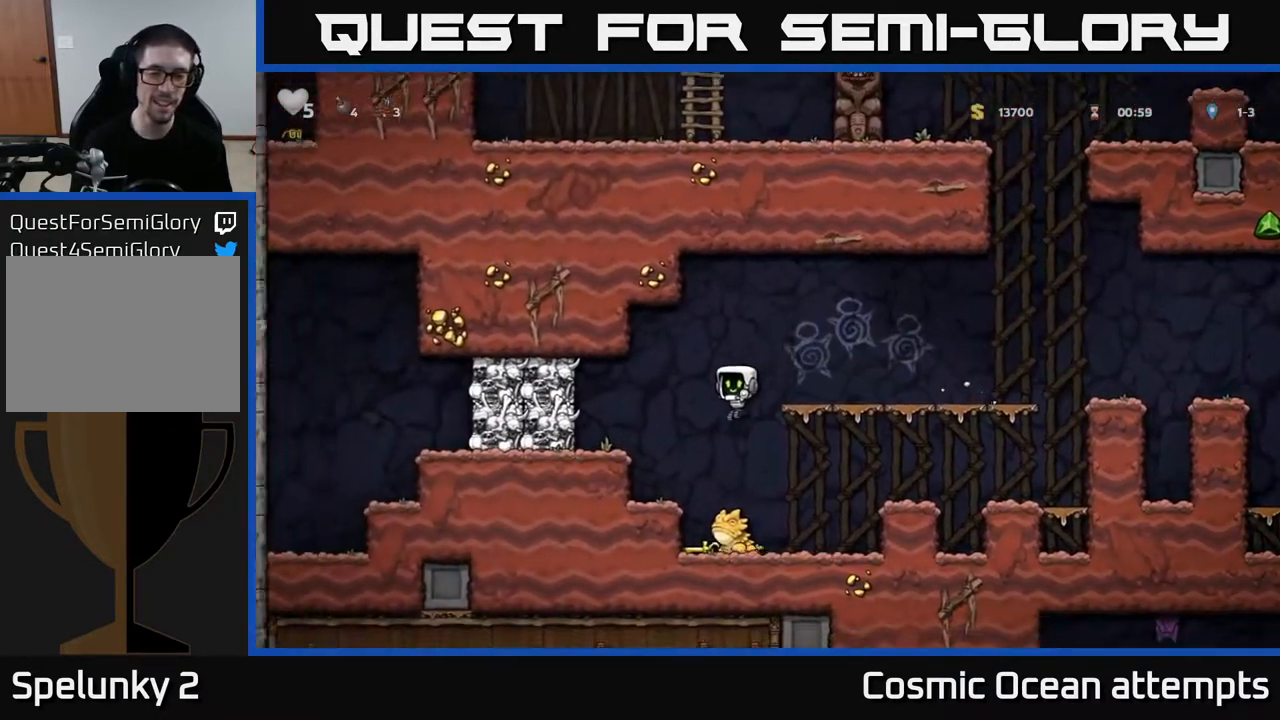
{"buttons": [], "left_stick": "center", "right_stick": "center", "events": []}
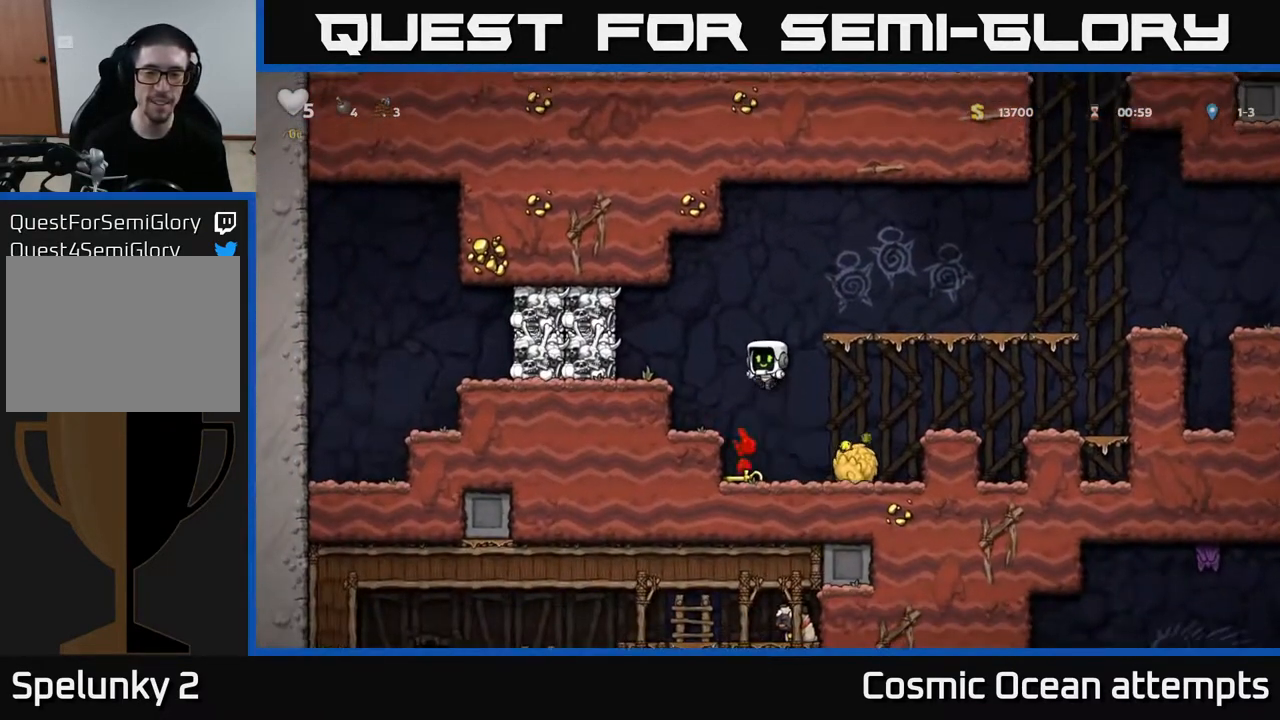
{"buttons": [], "left_stick": "center", "right_stick": "center", "events": [[50, "DPAD_RIGHT", "down"], [267, "DPAD_DOWN", "down"], [283, "DPAD_RIGHT", "up"], [350, "X", "down"], [433, "DPAD_DOWN", "up"], [450, "X", "up"]]}